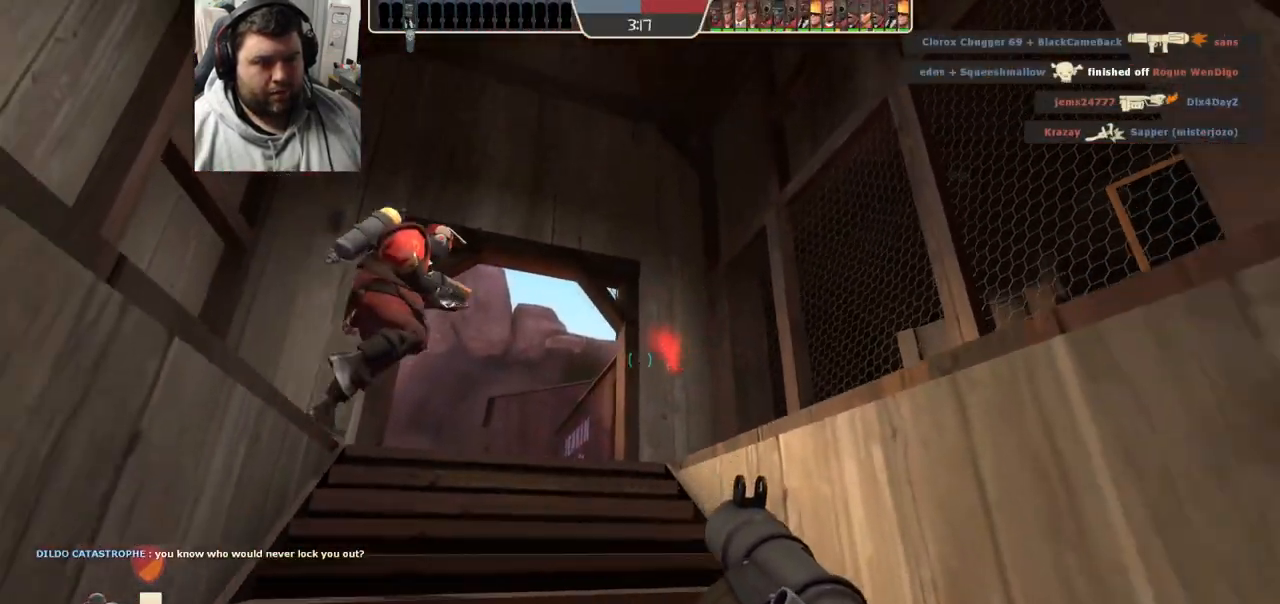
Gameplay with a controller (PlayStation layout); each line is a JSON object with the inputs held at the frame after it. "events" lists button and stick changes between this image and that frame as [ms after this image, input, new state], when the widget could be followed in between.
{"buttons": [], "left_stick": "up", "right_stick": "center", "events": [[83, "left_stick", "down-left"], [100, "R2", "up"], [333, "left_stick", "center"], [433, "left_stick", "up"]]}
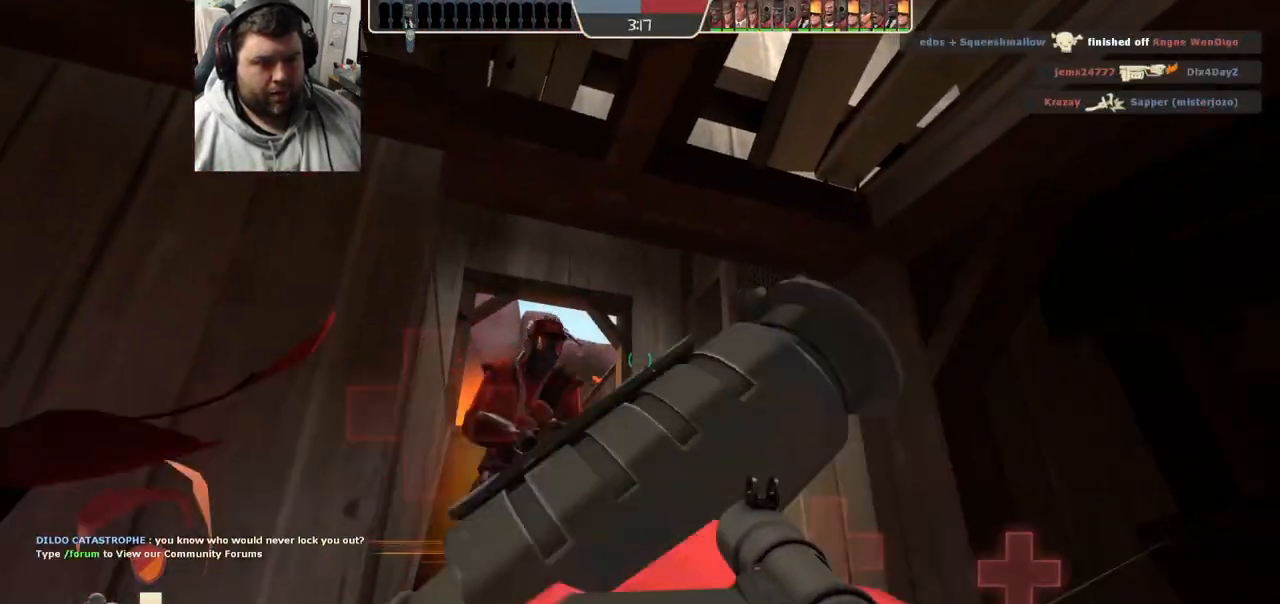
{"buttons": [], "left_stick": "down", "right_stick": "center", "events": [[167, "R2", "down"], [167, "left_stick", "center"], [233, "left_stick", "down"], [283, "R2", "up"], [350, "R2", "down"], [433, "R2", "up"]]}
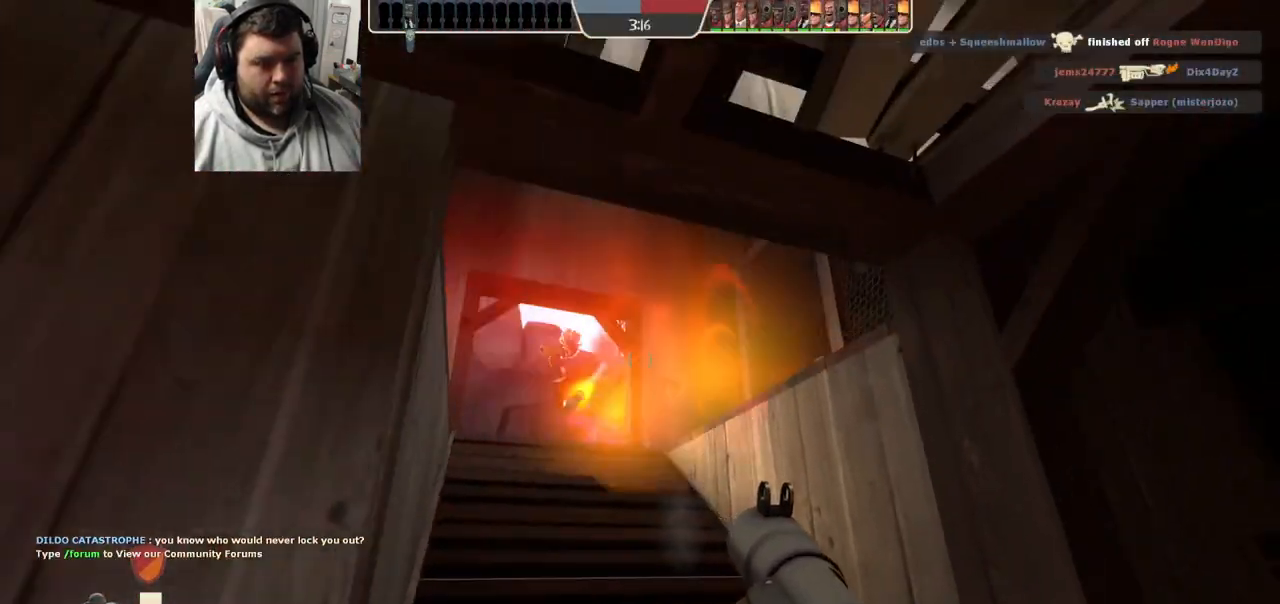
{"buttons": [], "left_stick": "left", "right_stick": "center", "events": [[100, "left_stick", "down-left"], [133, "SQUARE", "down"], [200, "SQUARE", "up"], [283, "SQUARE", "down"], [317, "left_stick", "left"], [367, "SQUARE", "up"]]}
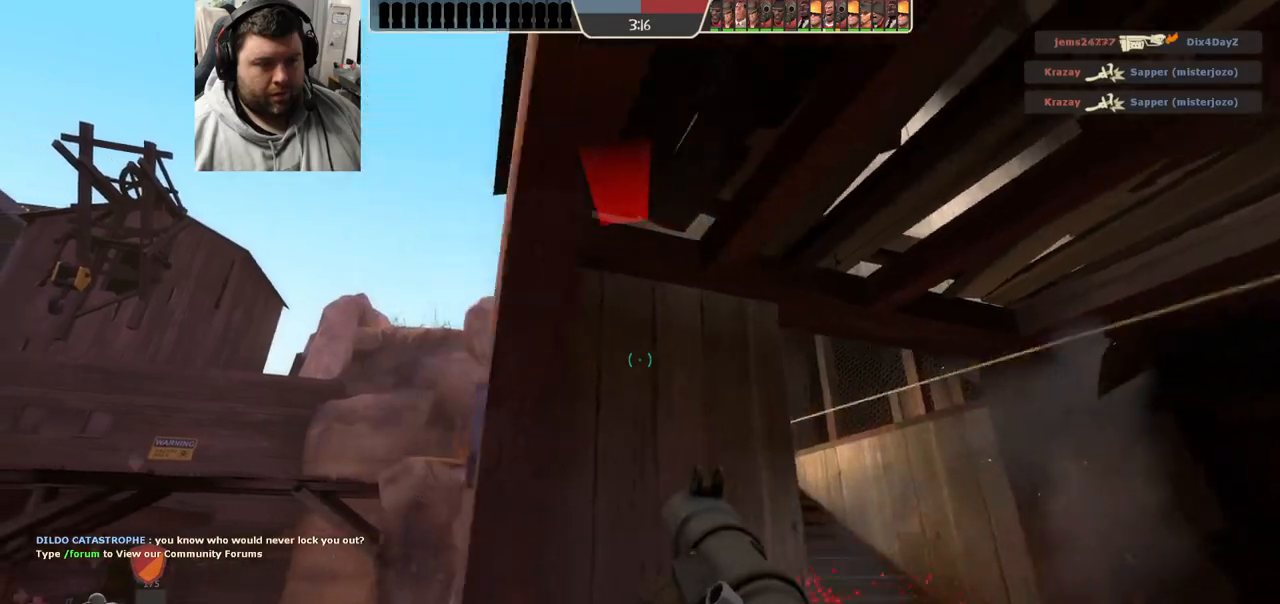
{"buttons": [], "left_stick": "left", "right_stick": "center", "events": []}
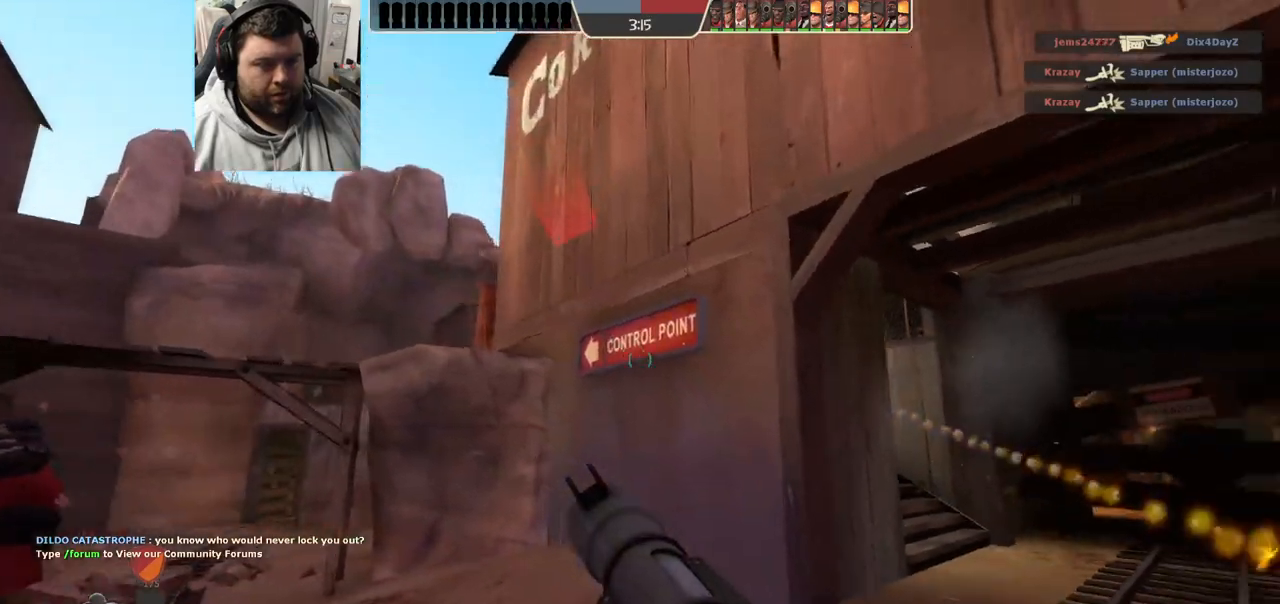
{"buttons": [], "left_stick": "up-right", "right_stick": "center", "events": [[83, "left_stick", "down-left"], [217, "left_stick", "down-right"], [283, "left_stick", "up-right"]]}
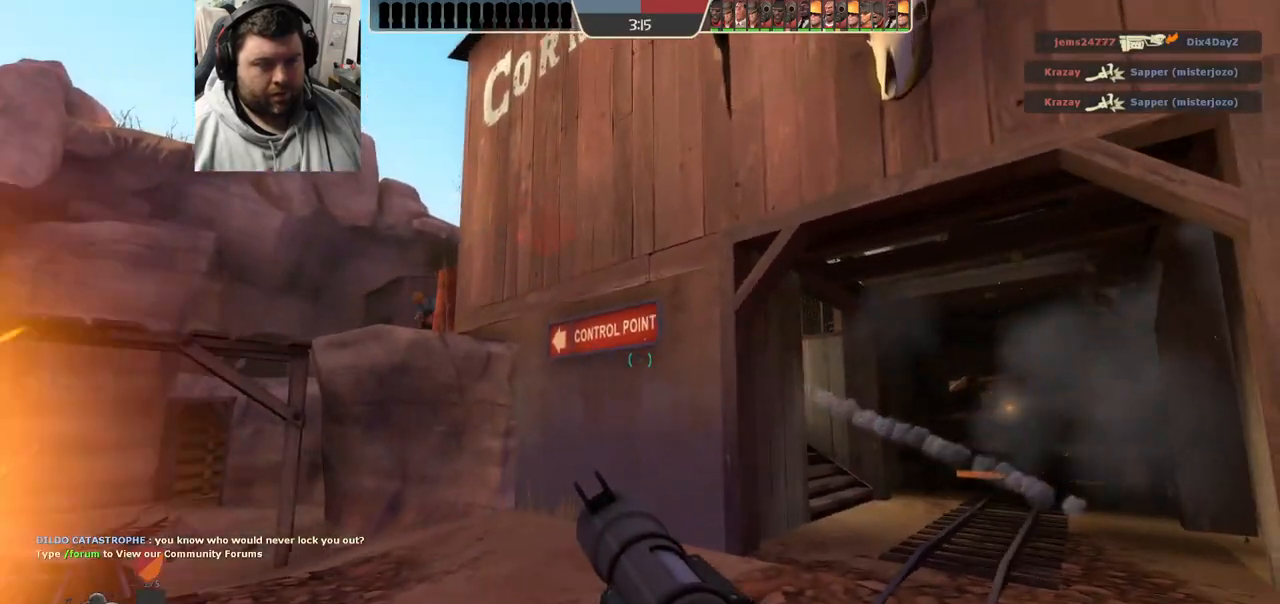
{"buttons": [], "left_stick": "right", "right_stick": "center", "events": [[67, "left_stick", "right"]]}
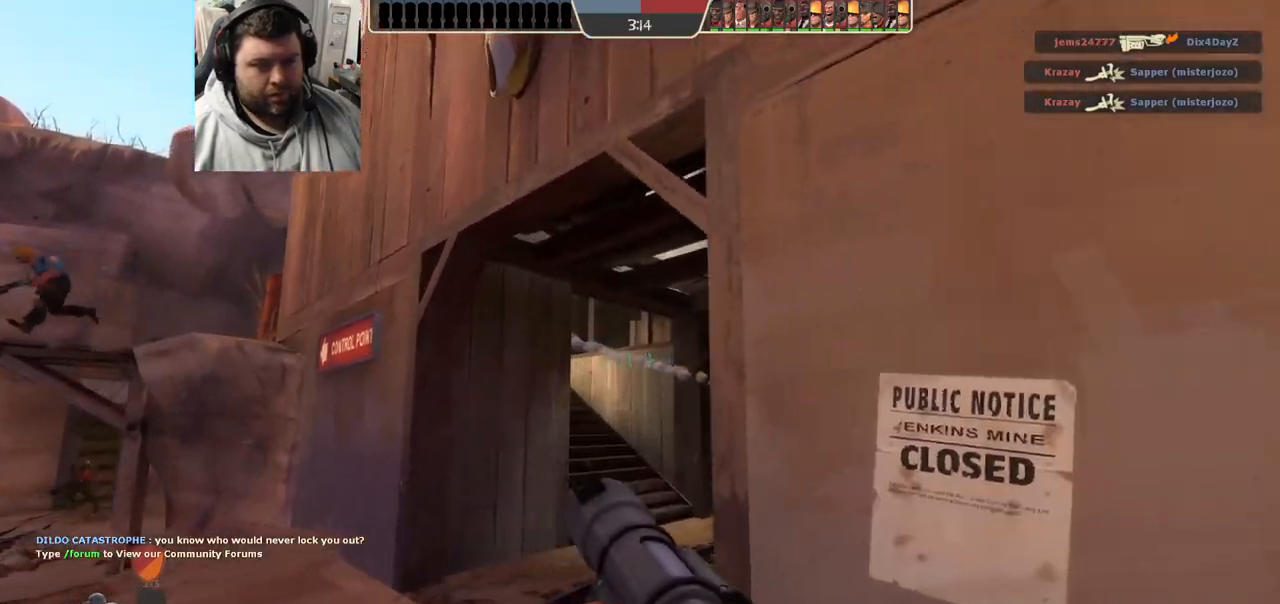
{"buttons": [], "left_stick": "up", "right_stick": "center", "events": [[67, "left_stick", "up-left"], [133, "right_stick", "left"], [300, "right_stick", "center"], [483, "left_stick", "up"]]}
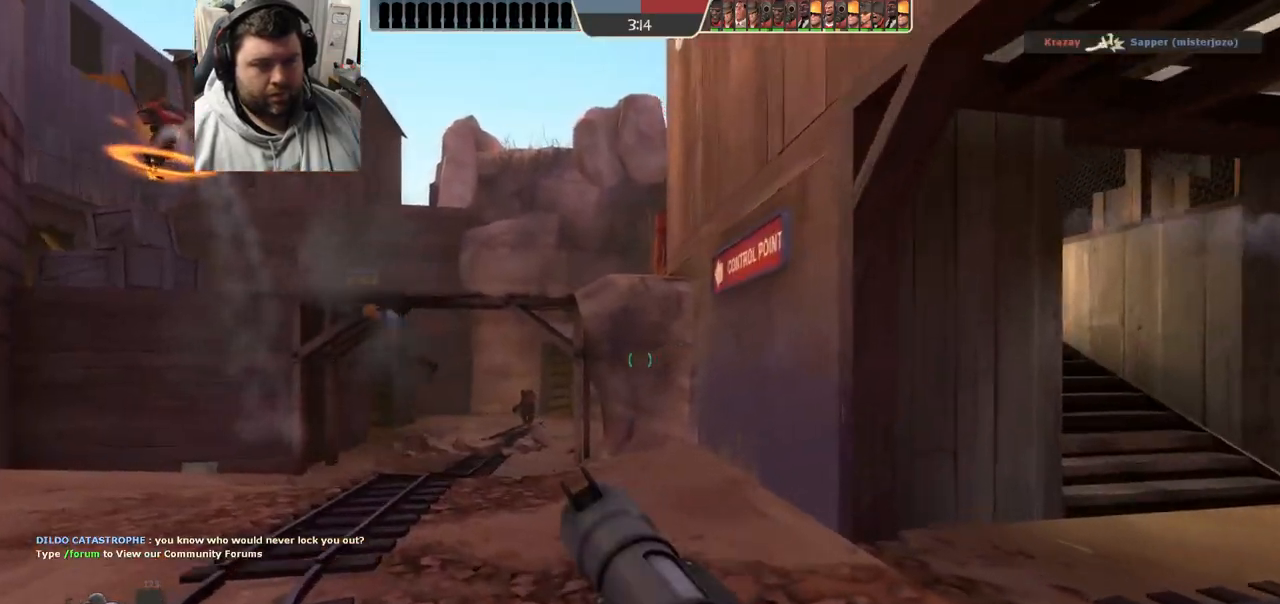
{"buttons": [], "left_stick": "right", "right_stick": "center", "events": [[117, "left_stick", "up-right"], [150, "R1", "down"], [217, "R1", "up"], [333, "R1", "down"], [333, "right_stick", "right"], [433, "R1", "up"], [433, "left_stick", "right"], [467, "right_stick", "center"]]}
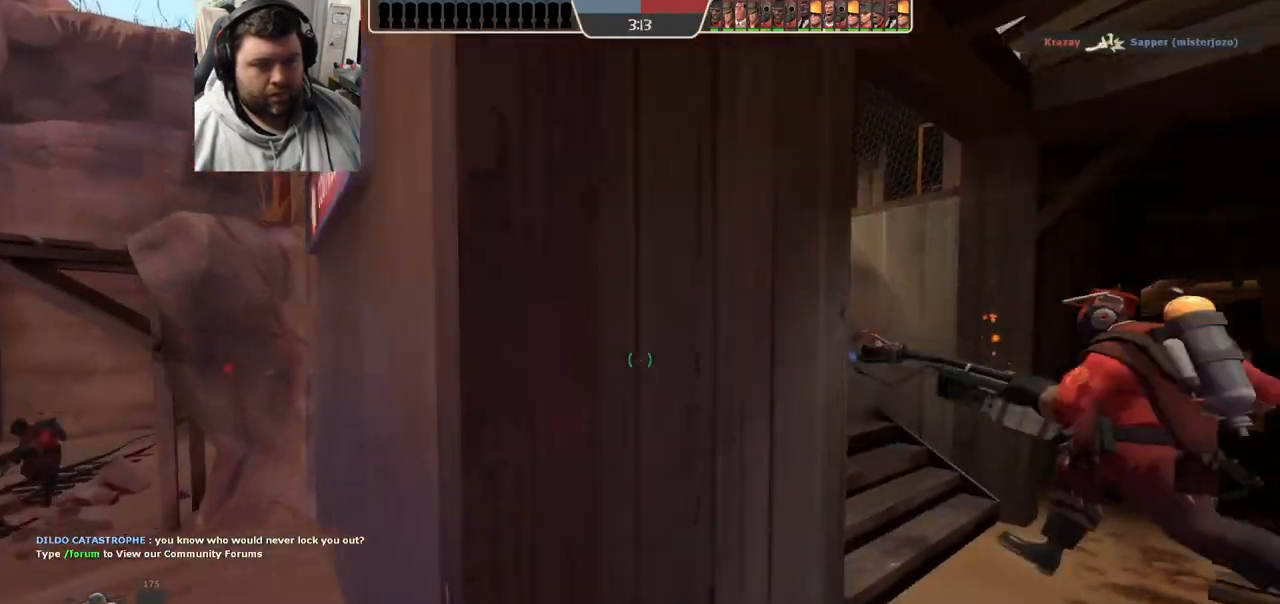
{"buttons": [], "left_stick": "up-right", "right_stick": "left", "events": [[117, "SQUARE", "down"], [167, "SQUARE", "up"], [250, "SQUARE", "down"], [250, "left_stick", "up-right"], [333, "SQUARE", "up"], [500, "right_stick", "left"]]}
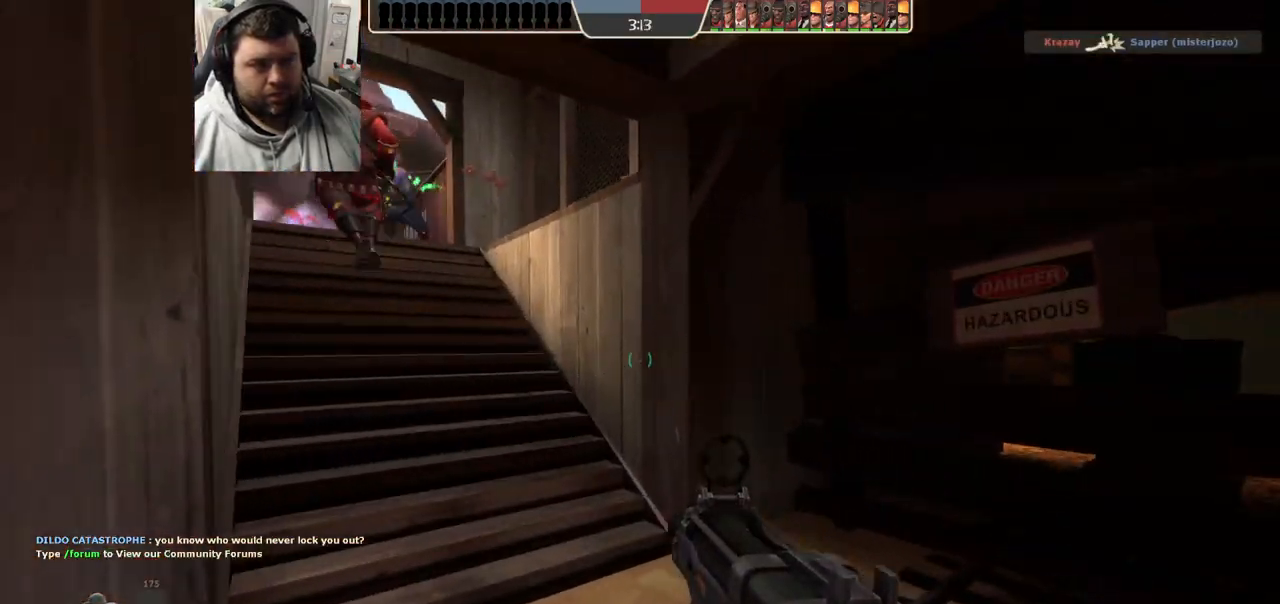
{"buttons": [], "left_stick": "left", "right_stick": "center", "events": [[133, "right_stick", "center"], [267, "right_stick", "down-left"], [333, "right_stick", "center"], [350, "left_stick", "left"]]}
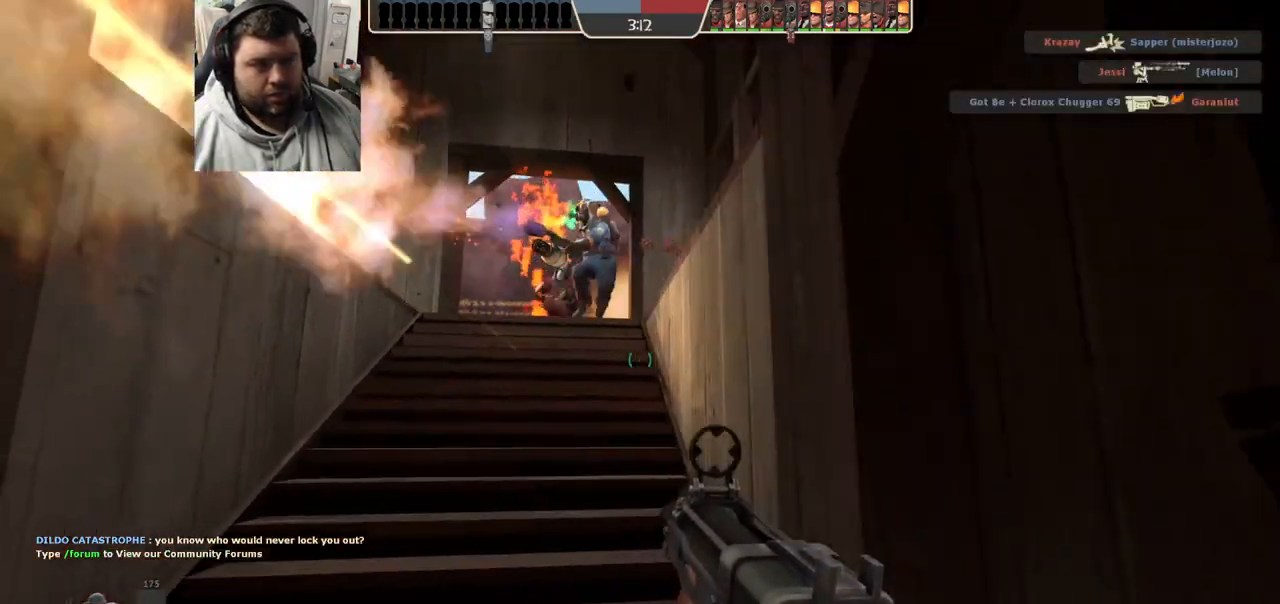
{"buttons": ["L2", "R2"], "left_stick": "down", "right_stick": "center"}
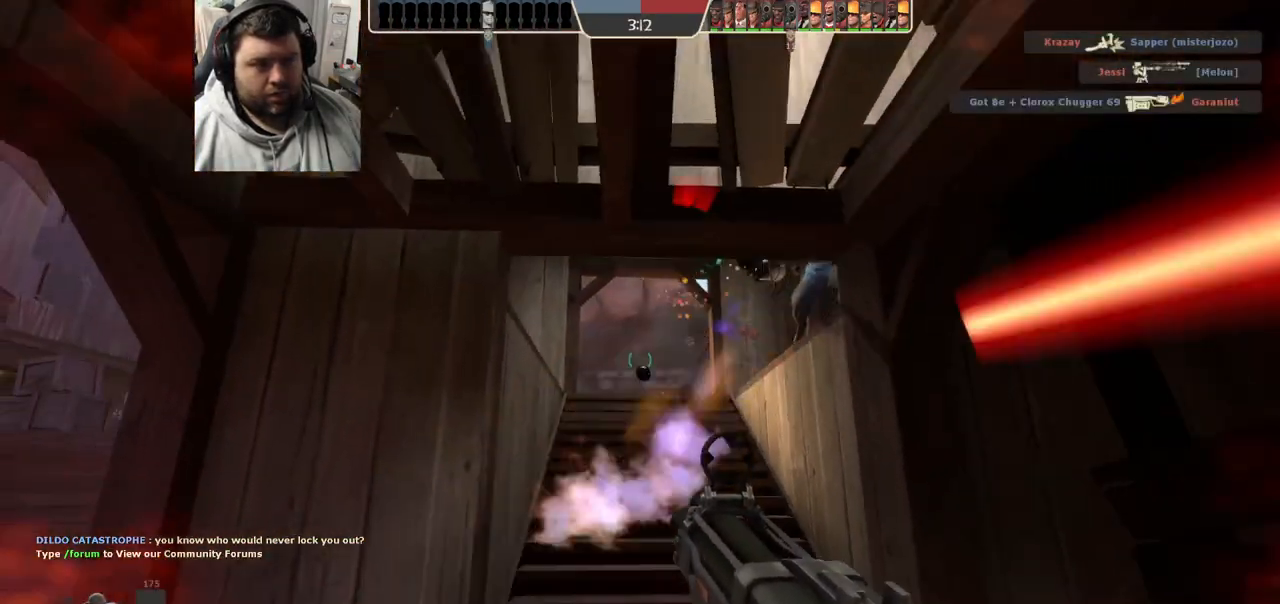
{"buttons": ["R1", "R2"], "left_stick": "down", "right_stick": "center"}
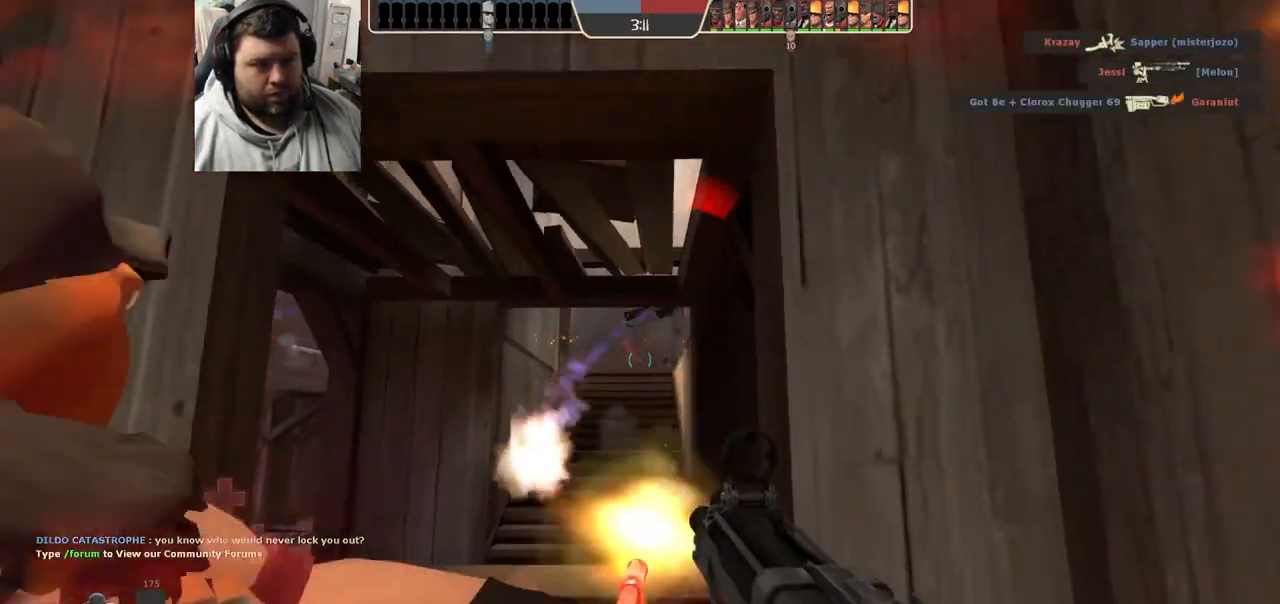
{"buttons": ["R1", "R2"], "left_stick": "down", "right_stick": "center", "events": [[233, "L2", "down"], [367, "L2", "up"]]}
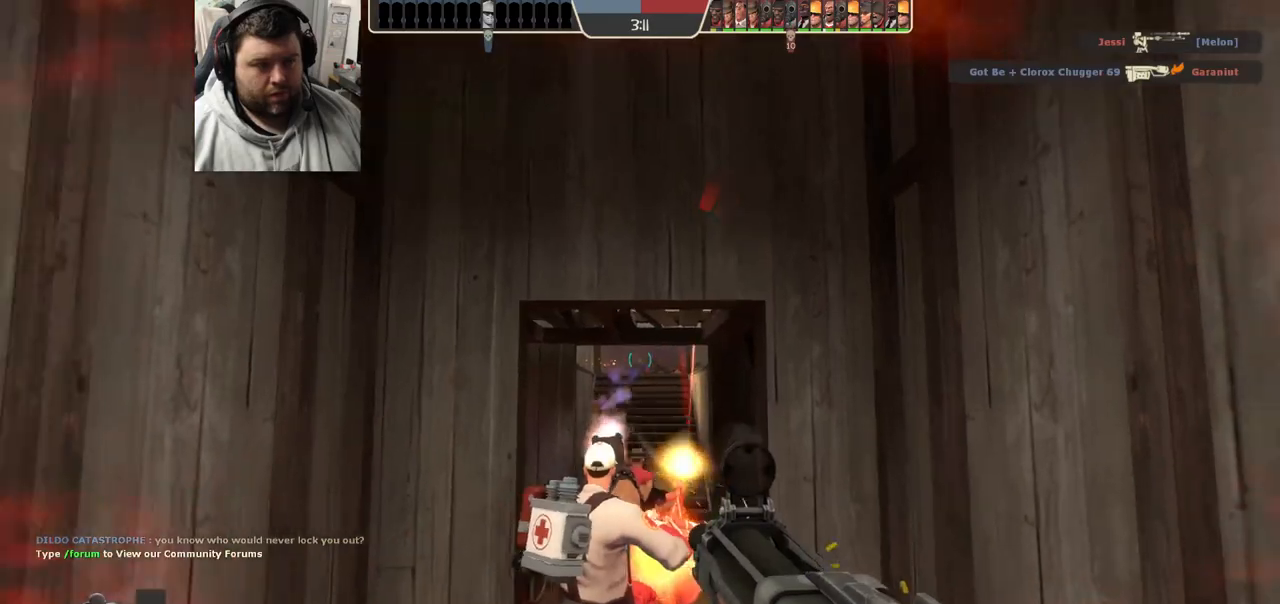
{"buttons": ["R1", "R2"], "left_stick": "up", "right_stick": "center", "events": [[17, "R1", "up"], [17, "R2", "up"], [167, "R1", "down"], [217, "left_stick", "center"], [250, "R1", "up"], [283, "left_stick", "up"], [433, "R2", "down"], [450, "R1", "down"]]}
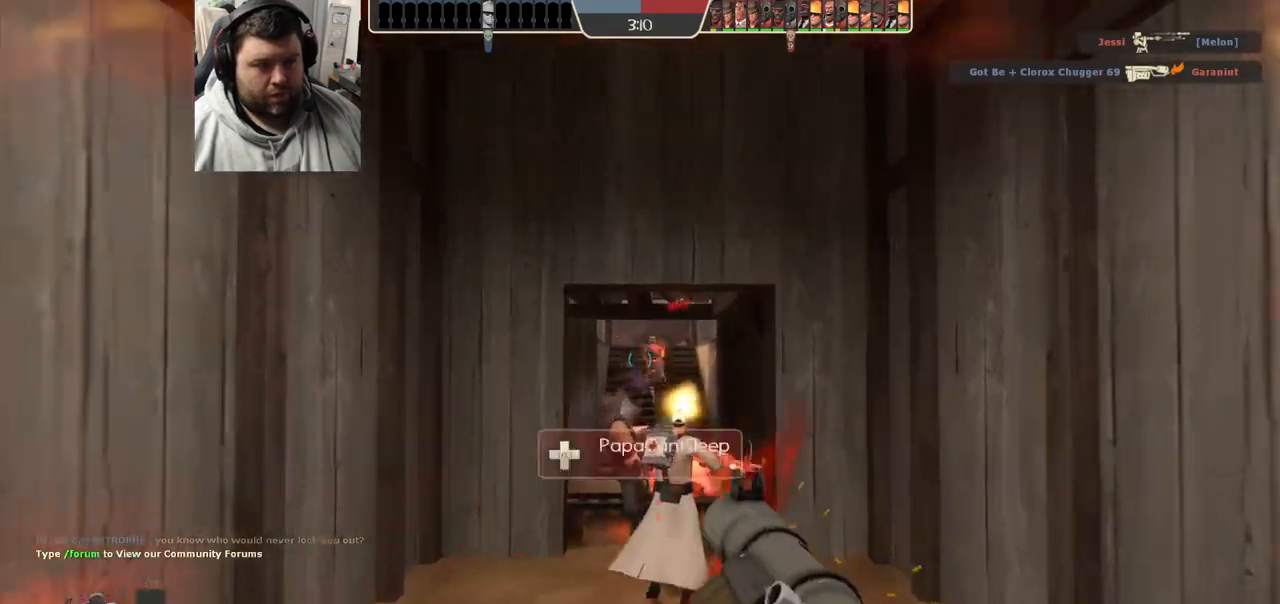
{"buttons": [], "left_stick": "up", "right_stick": "center", "events": [[33, "R1", "up"], [33, "R2", "up"], [83, "R2", "down"], [117, "R1", "down"], [183, "R1", "up"], [200, "R2", "up"], [250, "R2", "down"], [333, "R2", "up"], [417, "R2", "down"], [500, "R2", "up"]]}
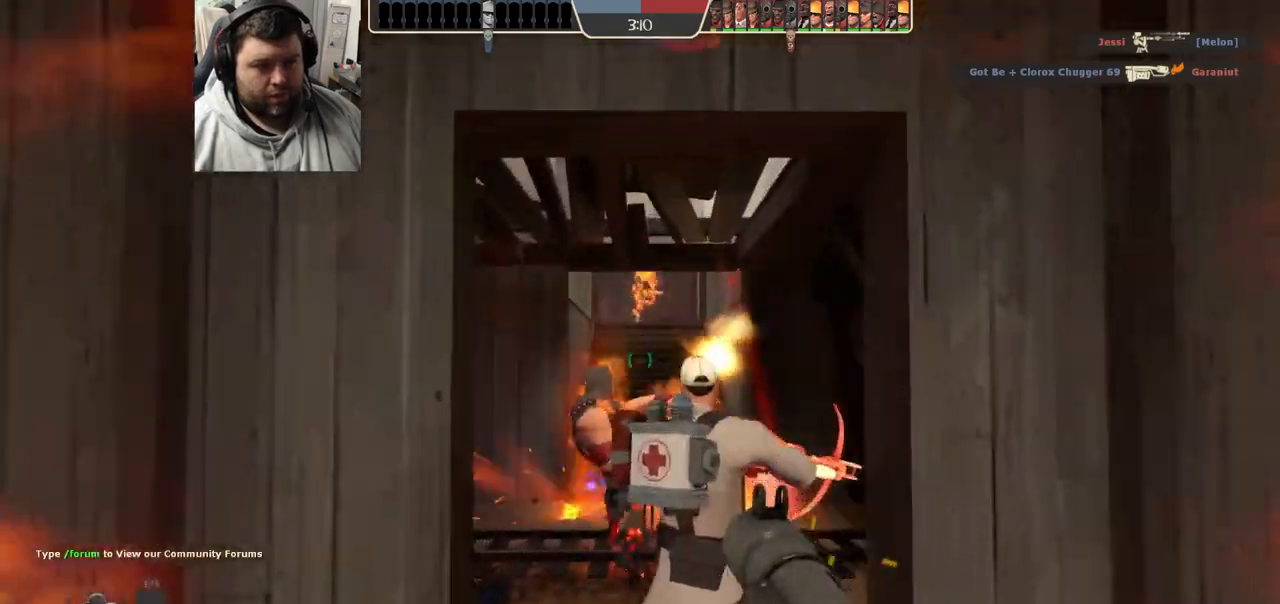
{"buttons": ["R2"], "left_stick": "down", "right_stick": "center", "events": [[83, "R1", "down"], [83, "R2", "down"], [133, "R1", "up"], [133, "R2", "up"], [217, "R2", "down"], [233, "left_stick", "center"], [283, "R2", "up"], [283, "left_stick", "down"], [350, "R2", "down"], [417, "R2", "up"], [500, "R2", "down"]]}
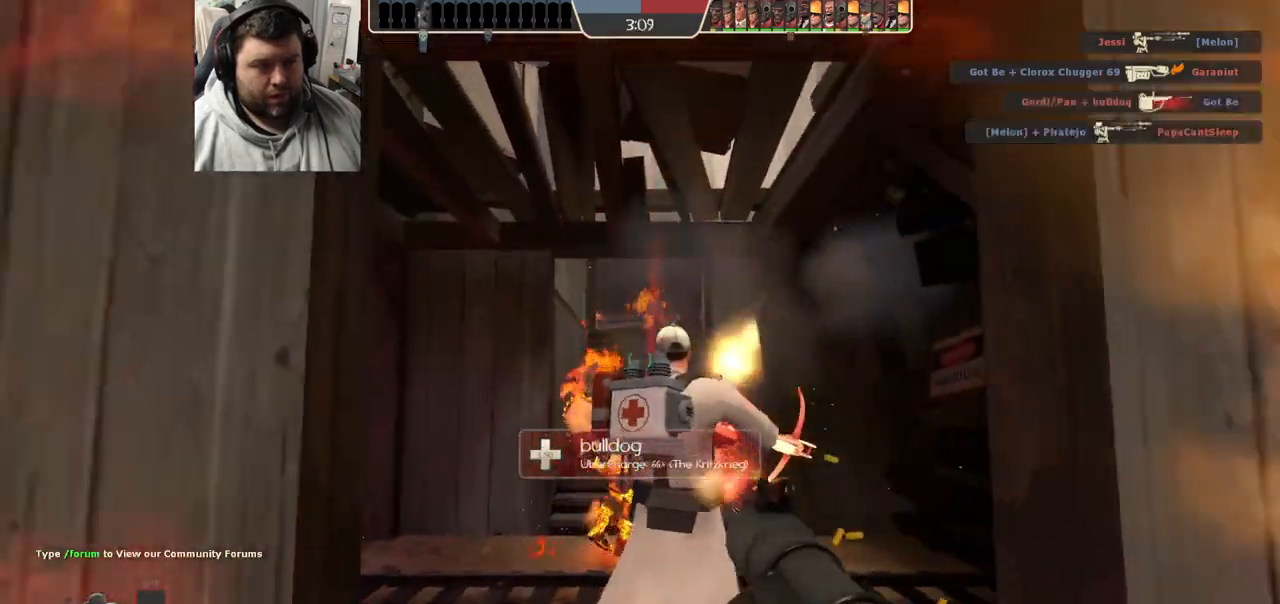
{"buttons": ["L2"], "left_stick": "up", "right_stick": "center", "events": [[50, "R2", "up"], [167, "L2", "down"], [183, "left_stick", "center"], [233, "R2", "down"], [250, "R1", "down"], [317, "L2", "up"], [317, "R1", "up"], [317, "R2", "up"], [333, "left_stick", "up-left"], [383, "L2", "down"], [383, "R2", "down"], [450, "R2", "up"], [450, "left_stick", "up"]]}
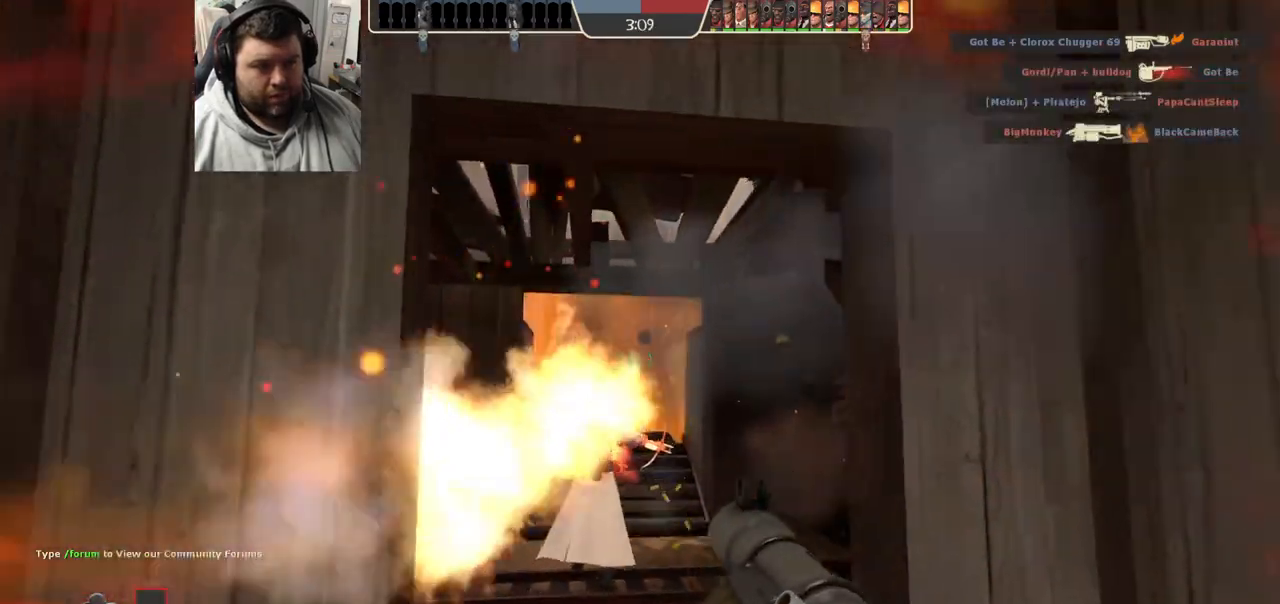
{"buttons": [], "left_stick": "up-left", "right_stick": "down-right", "events": [[17, "R2", "down"], [50, "L2", "up"], [83, "L2", "down"], [200, "R2", "up"], [217, "L2", "up"], [267, "R2", "down"], [350, "R2", "up"], [483, "left_stick", "up-left"], [483, "right_stick", "down-right"]]}
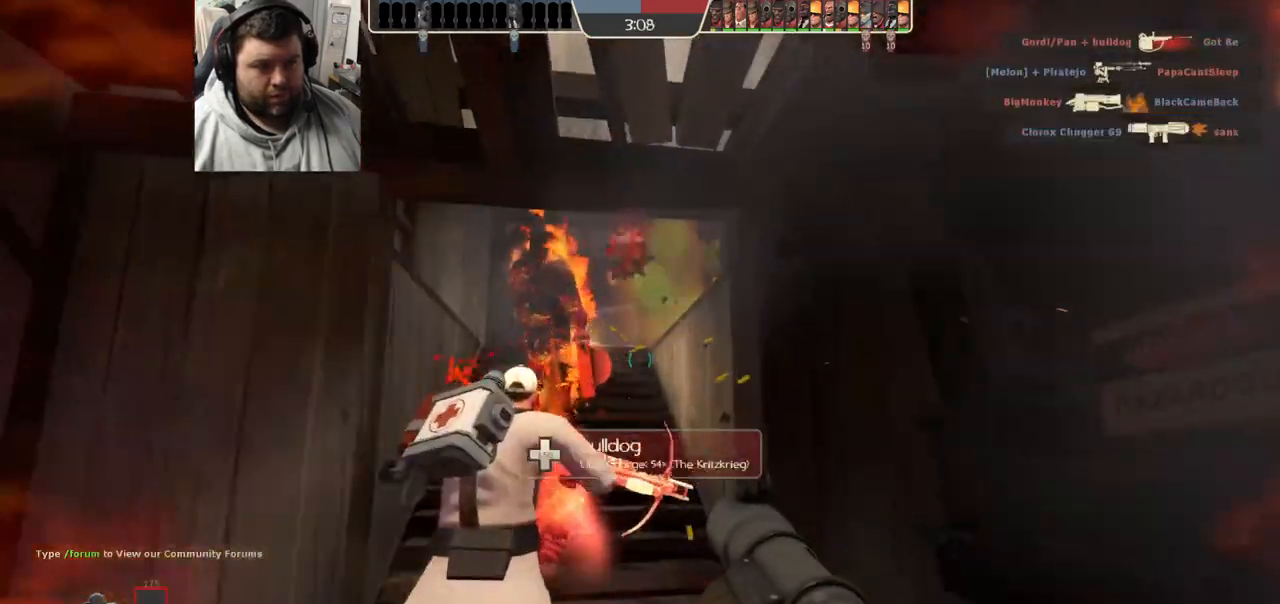
{"buttons": [], "left_stick": "down", "right_stick": "center", "events": [[133, "right_stick", "center"], [183, "R2", "down"], [200, "left_stick", "left"], [333, "R2", "up"], [433, "left_stick", "down"]]}
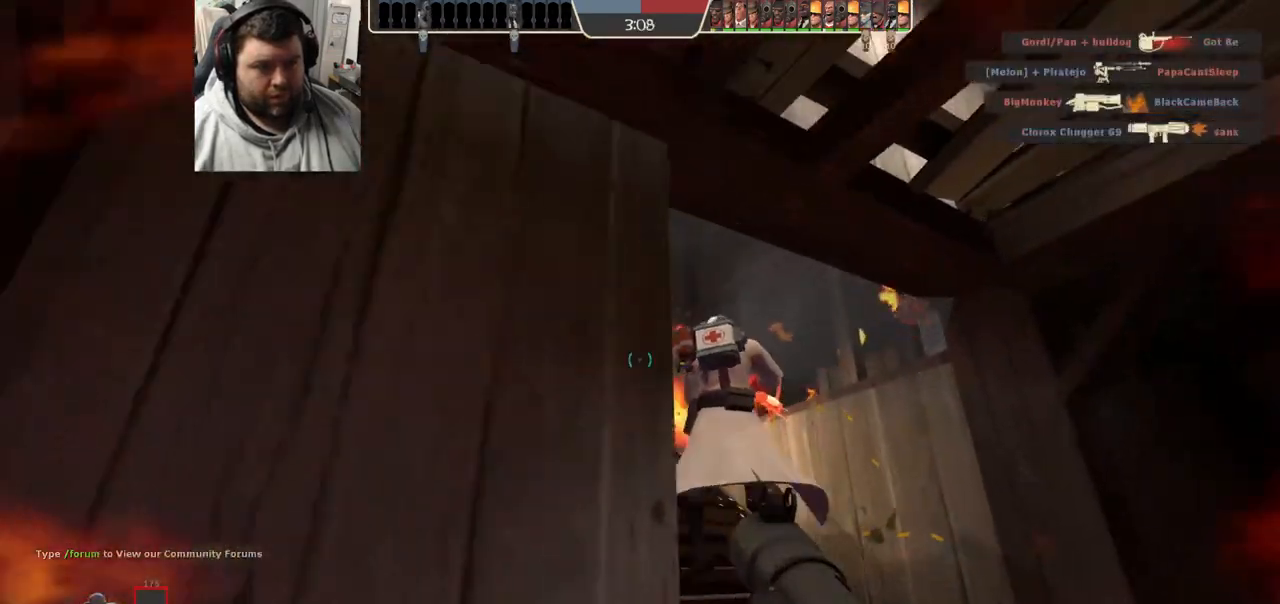
{"buttons": [], "left_stick": "up-left", "right_stick": "center", "events": [[133, "left_stick", "left"], [250, "SQUARE", "down"], [317, "SQUARE", "up"], [400, "SQUARE", "down"], [400, "left_stick", "up-left"], [500, "SQUARE", "up"]]}
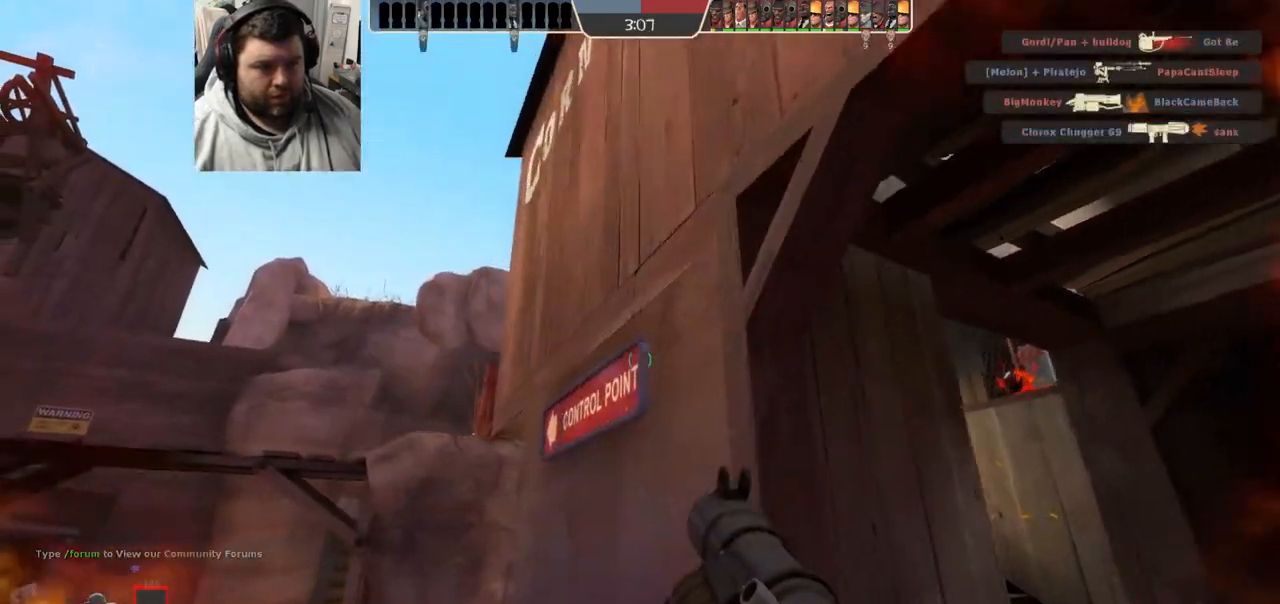
{"buttons": [], "left_stick": "right", "right_stick": "center", "events": [[117, "left_stick", "up-right"], [200, "L2", "down"], [333, "L2", "up"], [350, "left_stick", "right"]]}
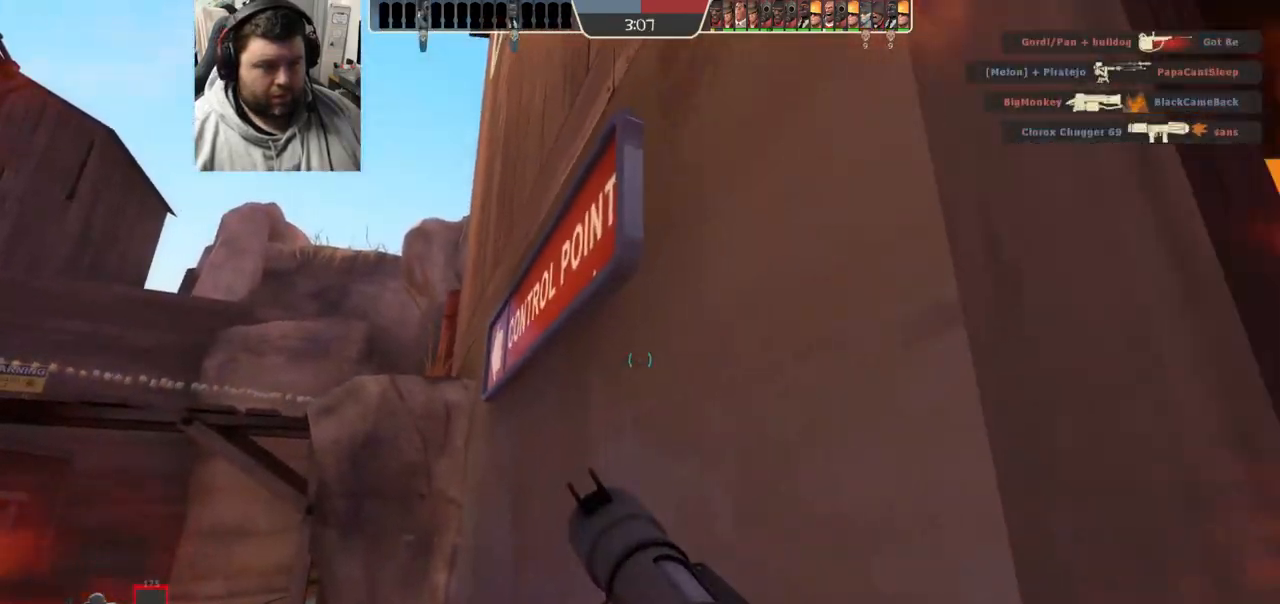
{"buttons": [], "left_stick": "up-right", "right_stick": "center", "events": [[117, "right_stick", "down-left"], [200, "right_stick", "center"], [267, "R3", "down"], [350, "R3", "up"], [350, "left_stick", "up-right"]]}
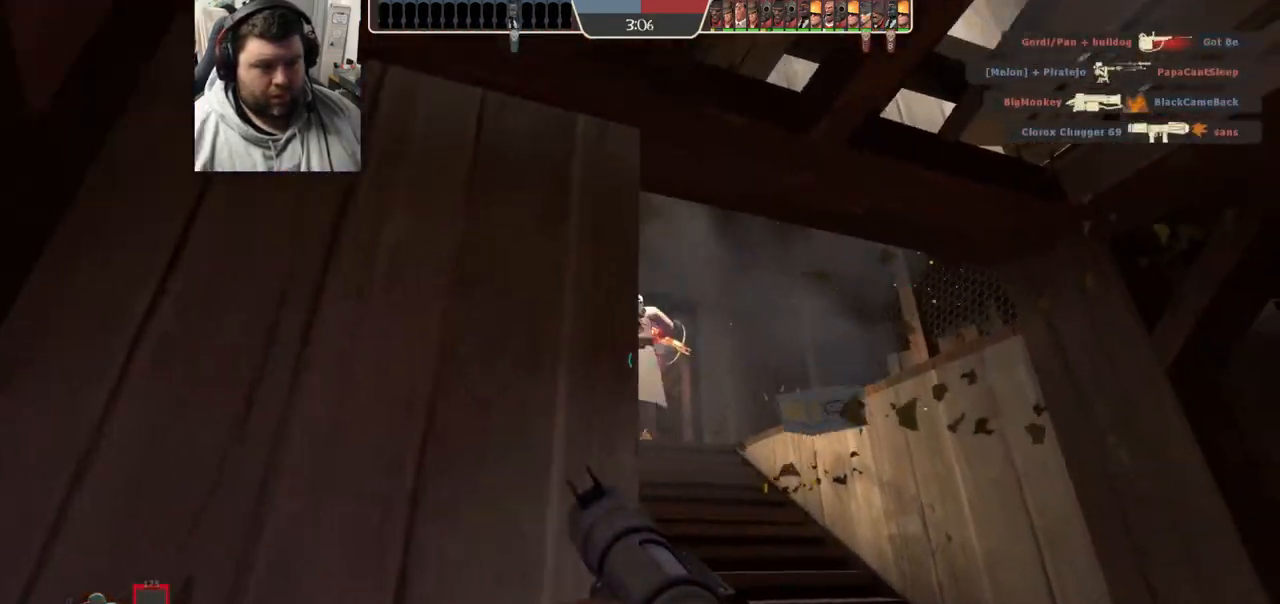
{"buttons": ["R2"], "left_stick": "down", "right_stick": "center", "events": [[83, "R2", "down"], [183, "R2", "up"], [300, "left_stick", "center"], [400, "left_stick", "down"], [467, "R2", "down"]]}
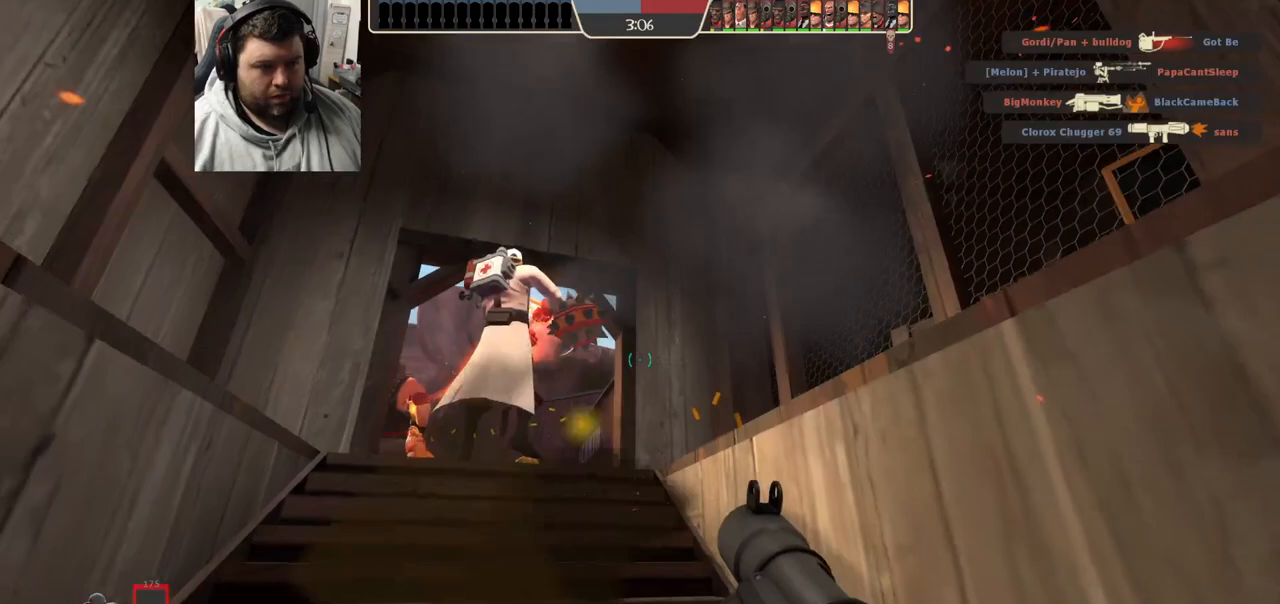
{"buttons": ["R2"], "left_stick": "center", "right_stick": "center", "events": [[67, "R2", "up"], [150, "R2", "down"], [233, "R2", "up"], [300, "R2", "down"], [400, "R2", "up"], [417, "left_stick", "center"], [450, "R2", "down"]]}
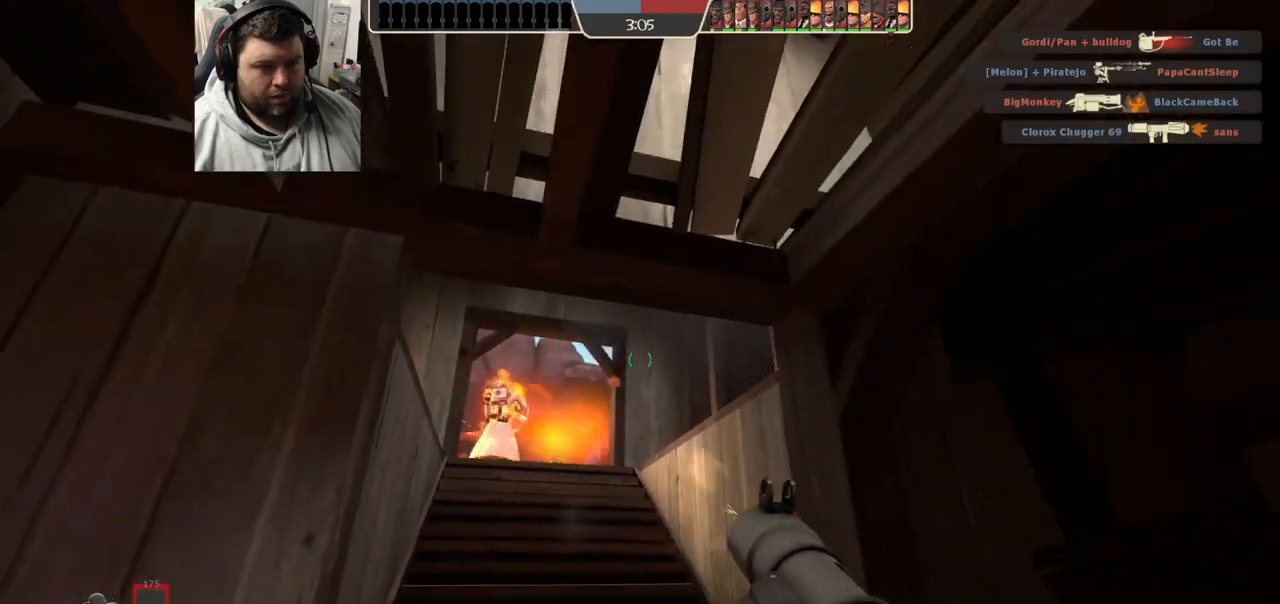
{"buttons": [], "left_stick": "center", "right_stick": "center", "events": [[50, "R2", "up"], [67, "left_stick", "up"], [217, "R2", "down"], [333, "R2", "up"], [383, "left_stick", "center"], [417, "R2", "down"], [500, "R2", "up"]]}
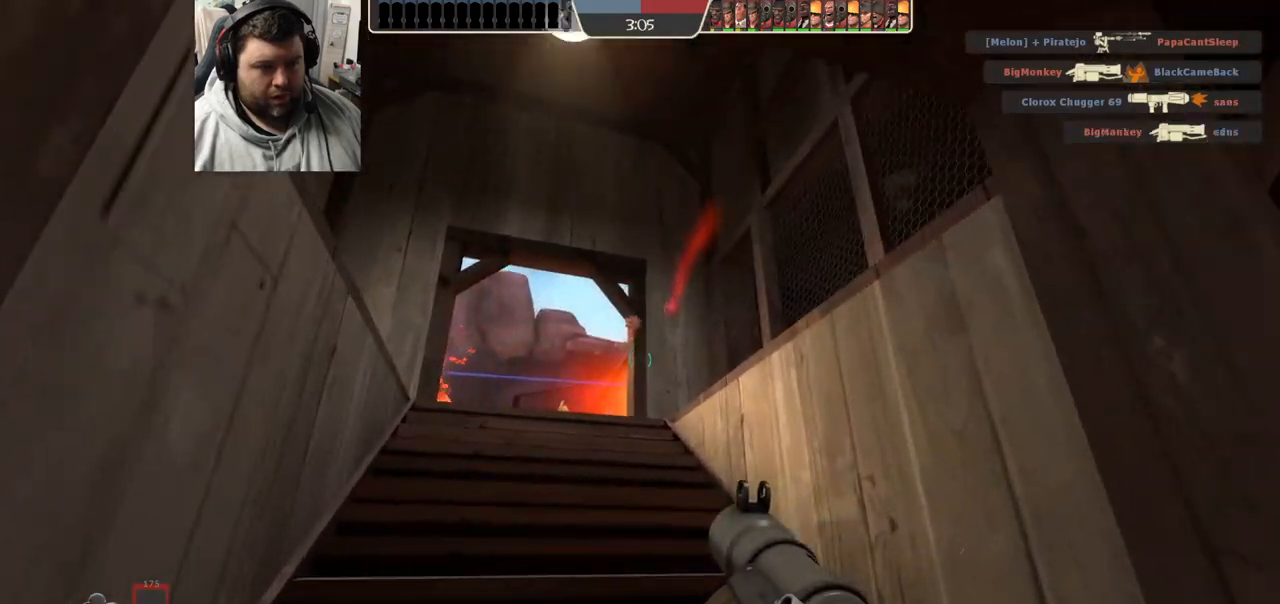
{"buttons": ["SQUARE"], "left_stick": "down", "right_stick": "center", "events": [[33, "left_stick", "down"], [50, "R2", "down"], [167, "R2", "up"], [333, "SQUARE", "down"], [400, "SQUARE", "up"], [483, "SQUARE", "down"]]}
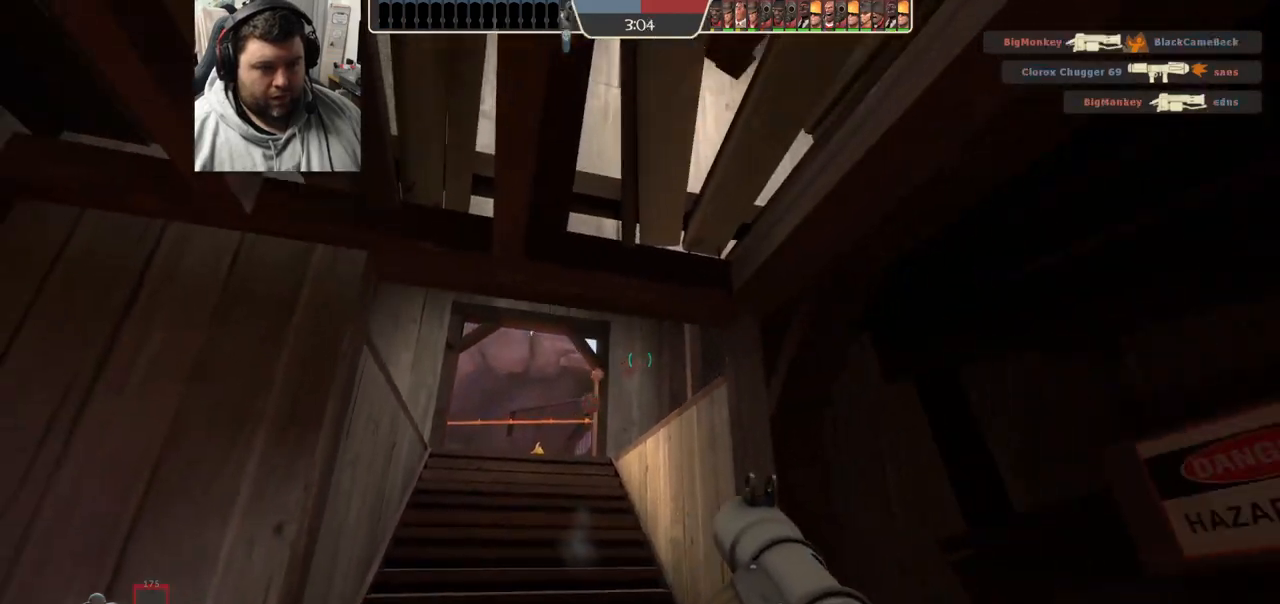
{"buttons": [], "left_stick": "down", "right_stick": "up", "events": [[67, "SQUARE", "up"], [133, "SQUARE", "down"], [233, "SQUARE", "up"], [417, "right_stick", "up"]]}
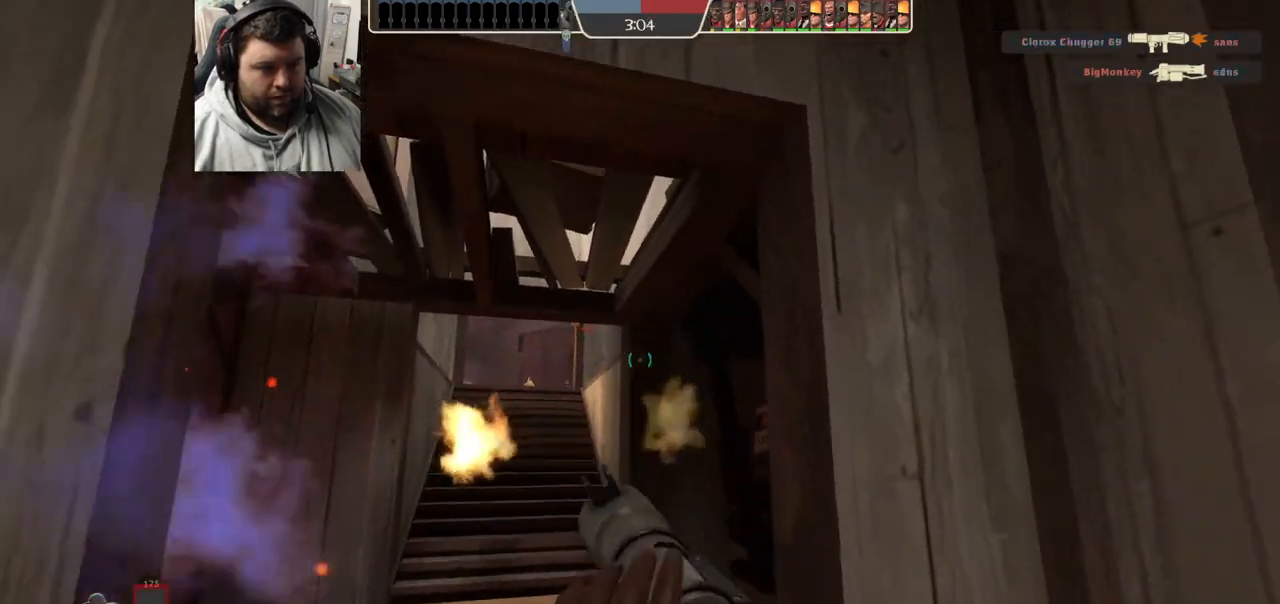
{"buttons": [], "left_stick": "down", "right_stick": "center", "events": [[33, "right_stick", "center"]]}
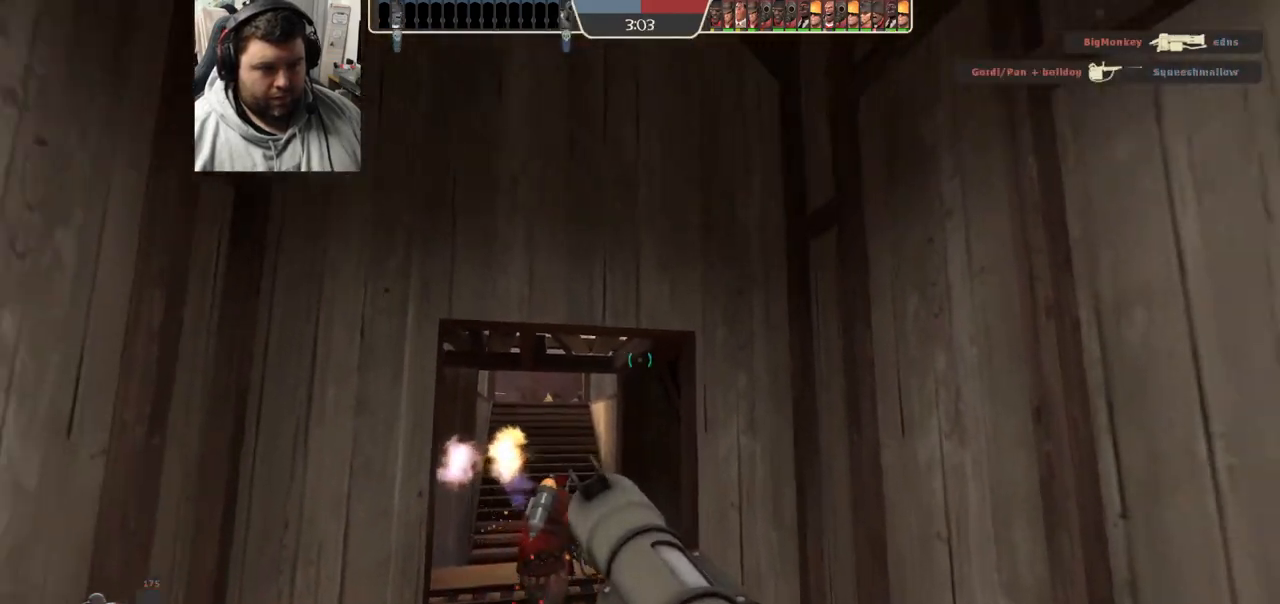
{"buttons": [], "left_stick": "center", "right_stick": "center", "events": [[100, "left_stick", "down-left"], [500, "left_stick", "center"]]}